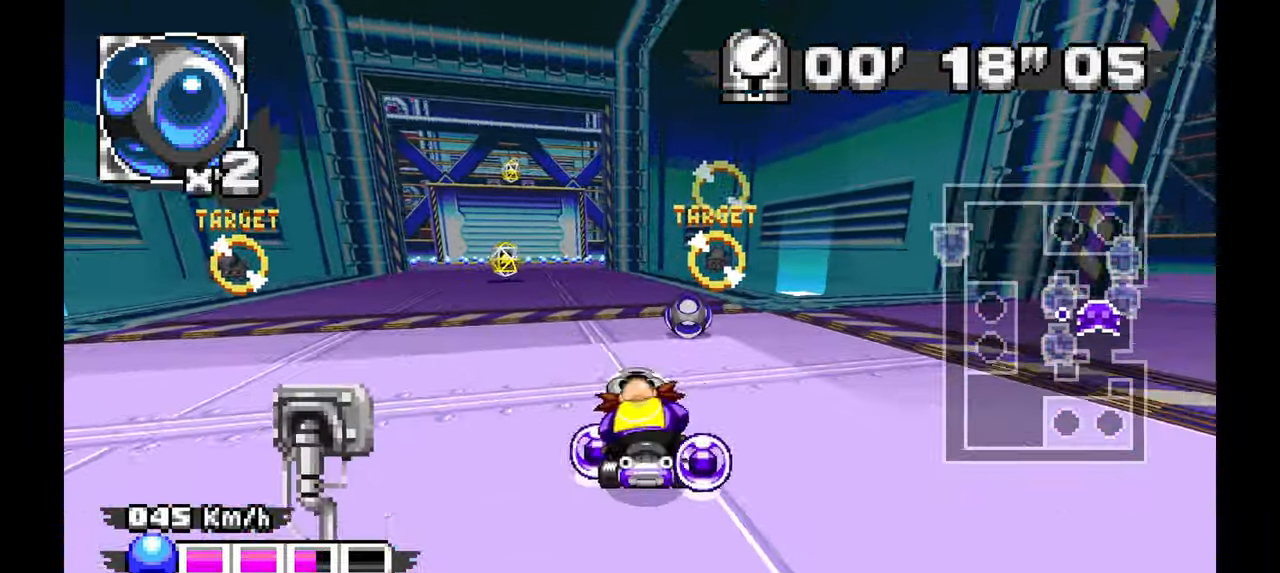
Gameplay with a controller; each line is a JSON object with the inputs held at the frame after it (dt_ms = milliseconds from this image to that frame). "events" lists button and stick changes between this image and that frame as [ms after this image, input, new state], when the widget could be followed in between. Not read: HOME L1 L3 R3 SELECT START TOUCHPAD Y.
{"dt_ms": 500, "buttons": ["A"], "left_stick": "center", "events": [[50, "A", "down"], [233, "A", "up"], [400, "A", "down"], [433, "left_stick", "center"]]}
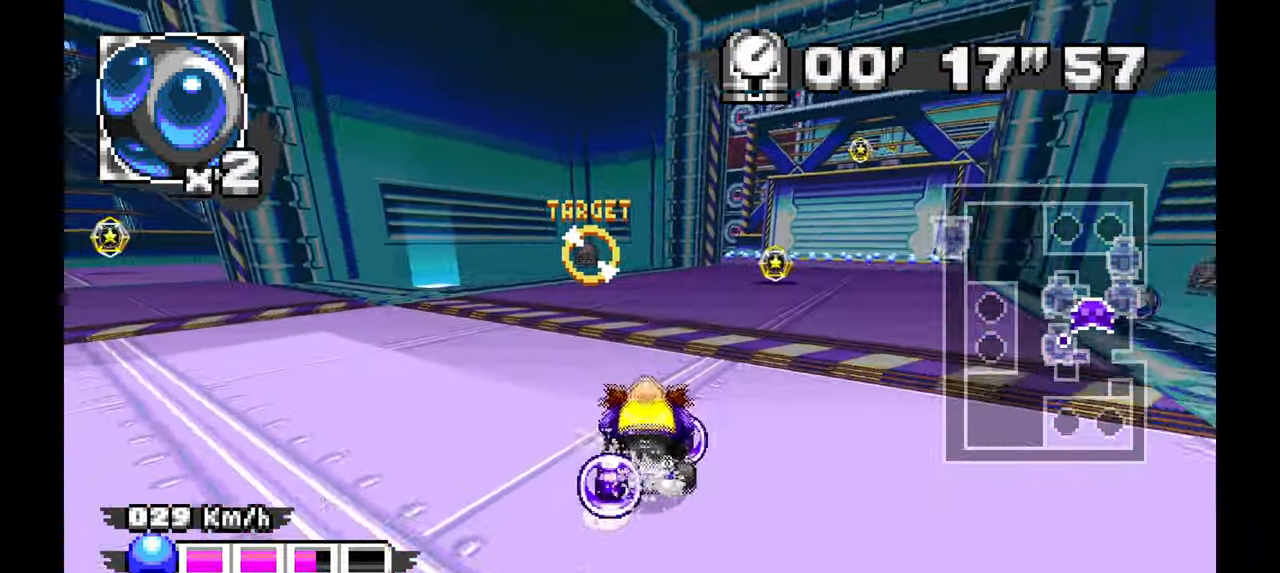
{"dt_ms": 500, "buttons": ["A"], "left_stick": "center", "events": [[217, "left_stick", "up-left"], [333, "left_stick", "center"]]}
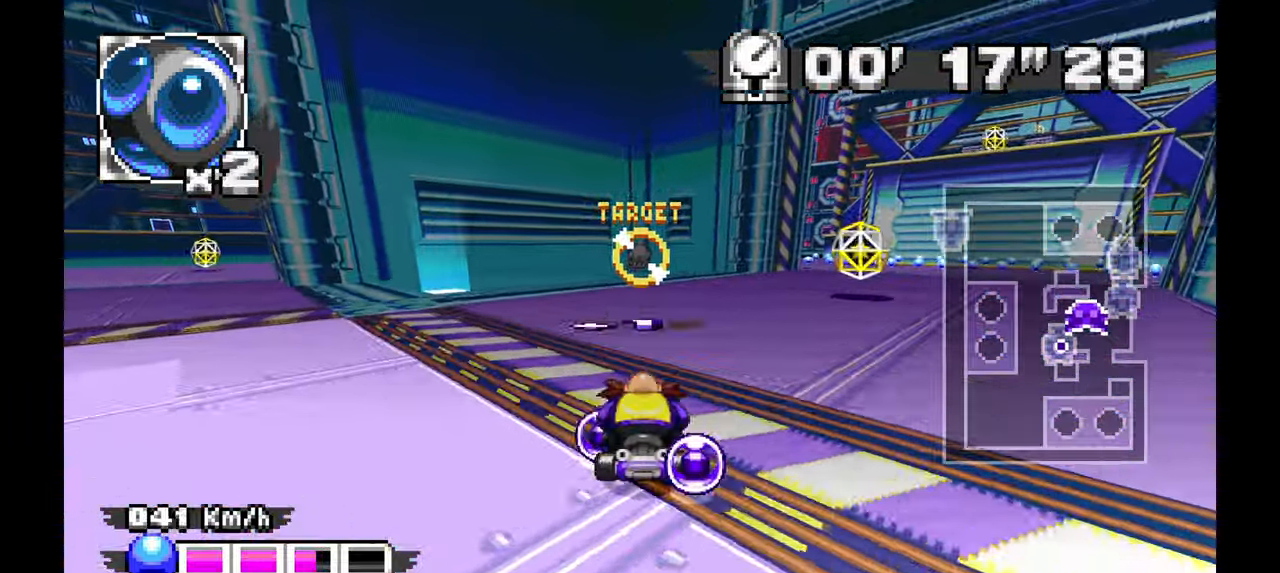
{"dt_ms": 500, "buttons": [], "left_stick": "left", "events": [[250, "A", "up"], [317, "left_stick", "left"]]}
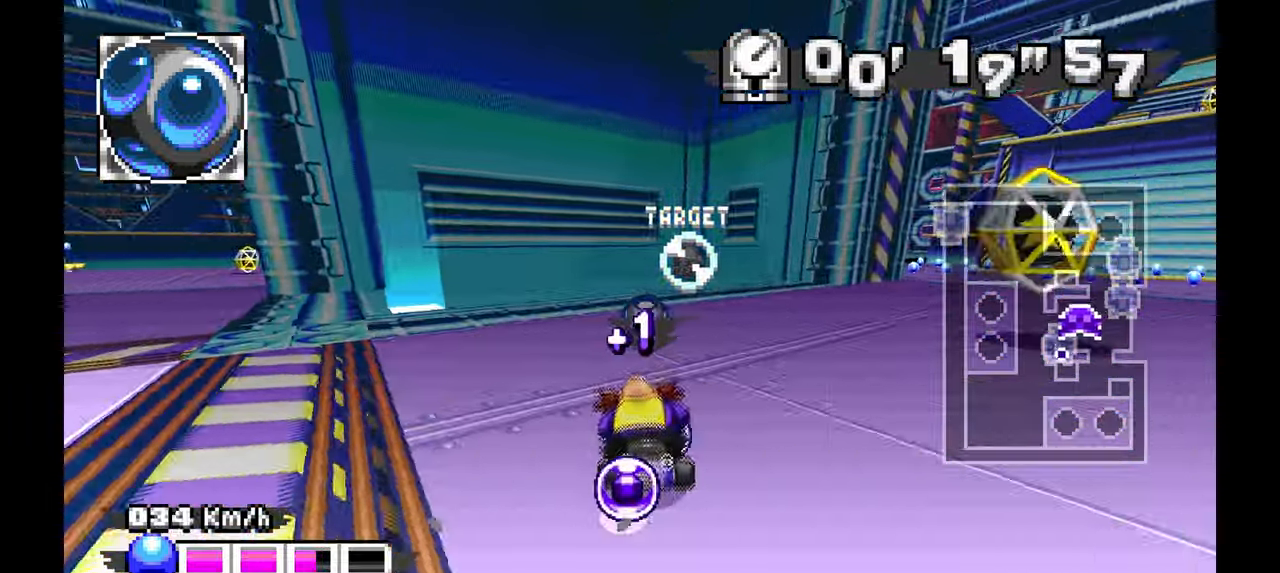
{"dt_ms": 500, "buttons": [], "left_stick": "left", "events": []}
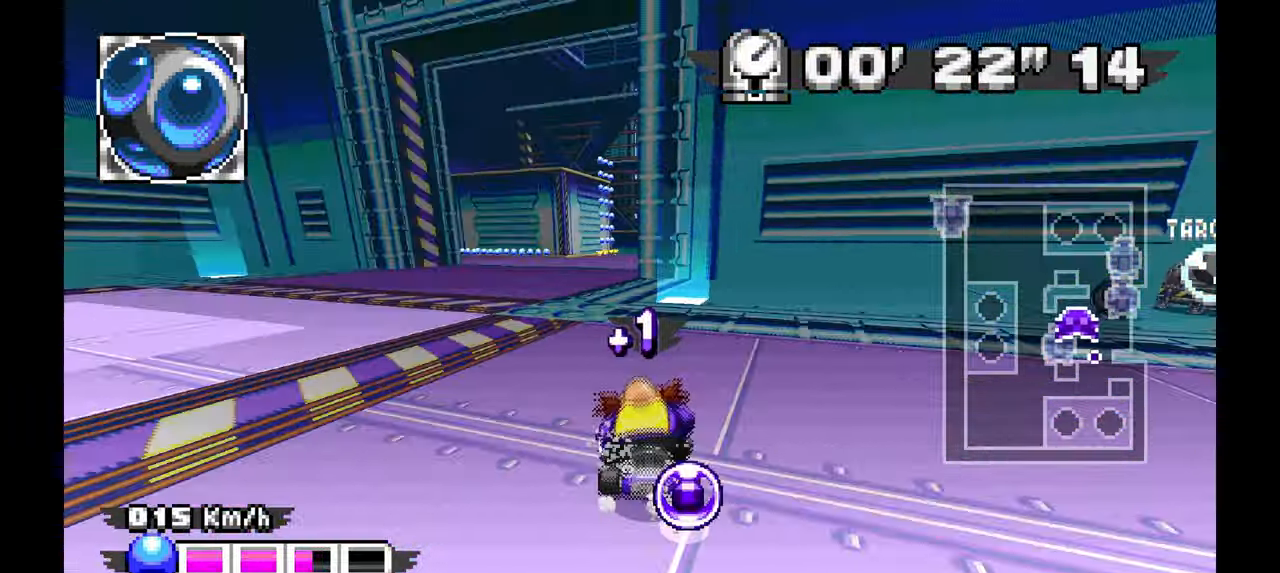
{"dt_ms": 500, "buttons": ["A"], "left_stick": "left", "events": [[283, "A", "down"]]}
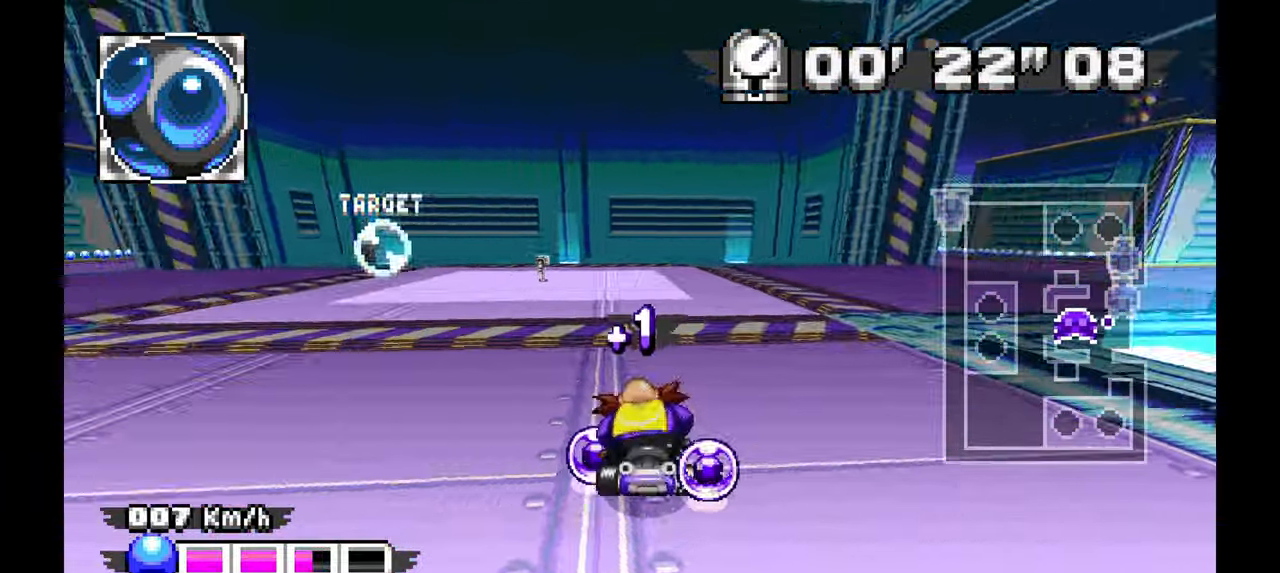
{"dt_ms": 500, "buttons": ["A"], "left_stick": "center", "events": [[100, "left_stick", "center"], [217, "left_stick", "left"], [417, "left_stick", "center"]]}
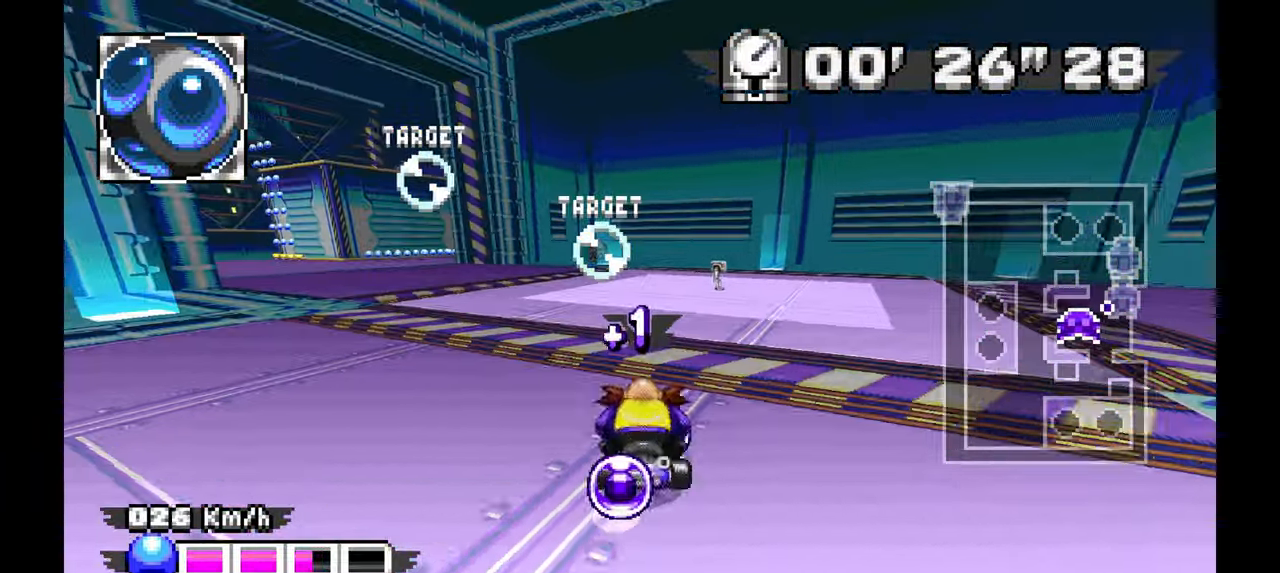
{"dt_ms": 500, "buttons": ["A"], "left_stick": "center", "events": [[250, "left_stick", "up-left"], [383, "left_stick", "center"]]}
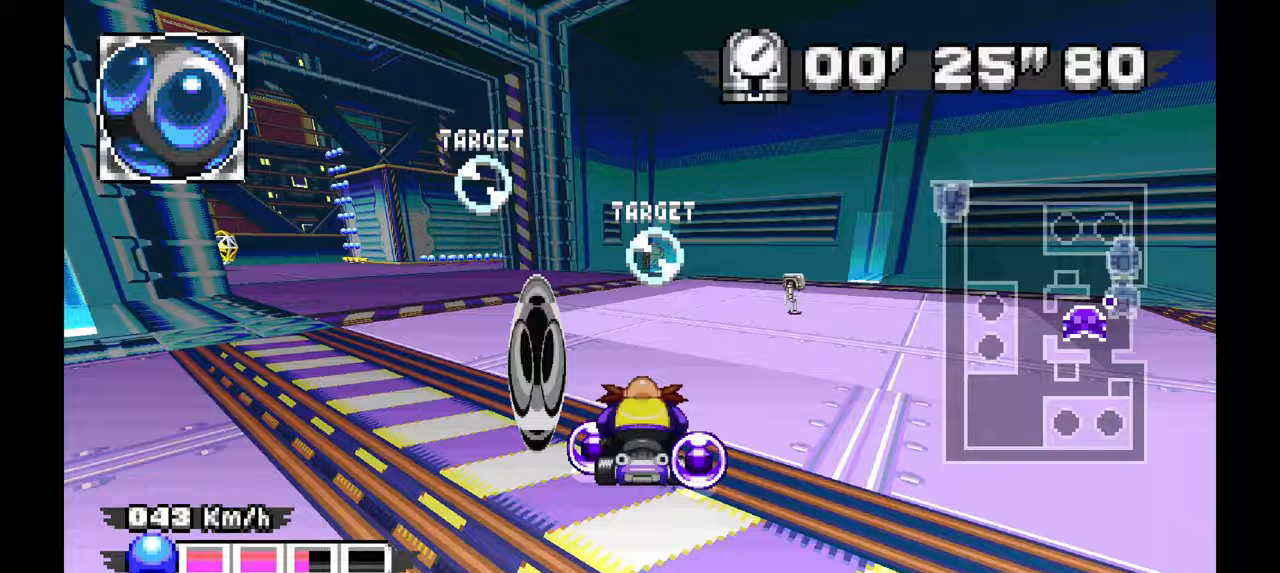
{"dt_ms": 500, "buttons": ["A"], "left_stick": "center", "events": [[183, "left_stick", "right"], [267, "left_stick", "center"]]}
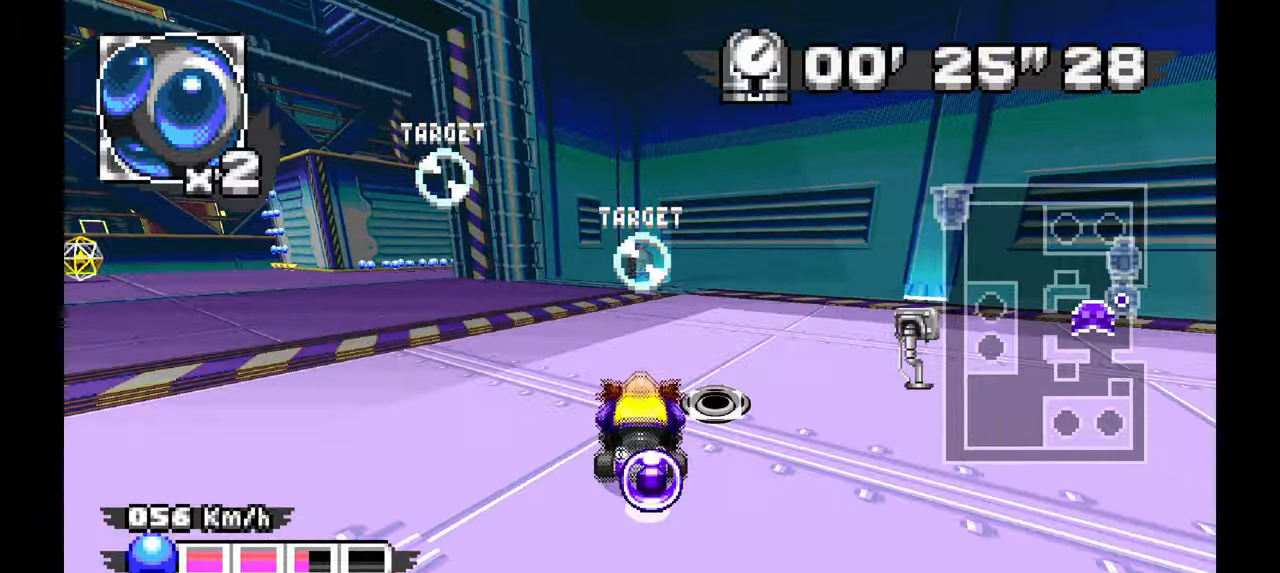
{"dt_ms": 500, "buttons": ["A"], "left_stick": "left", "events": [[83, "A", "up"], [200, "left_stick", "left"], [283, "A", "down"]]}
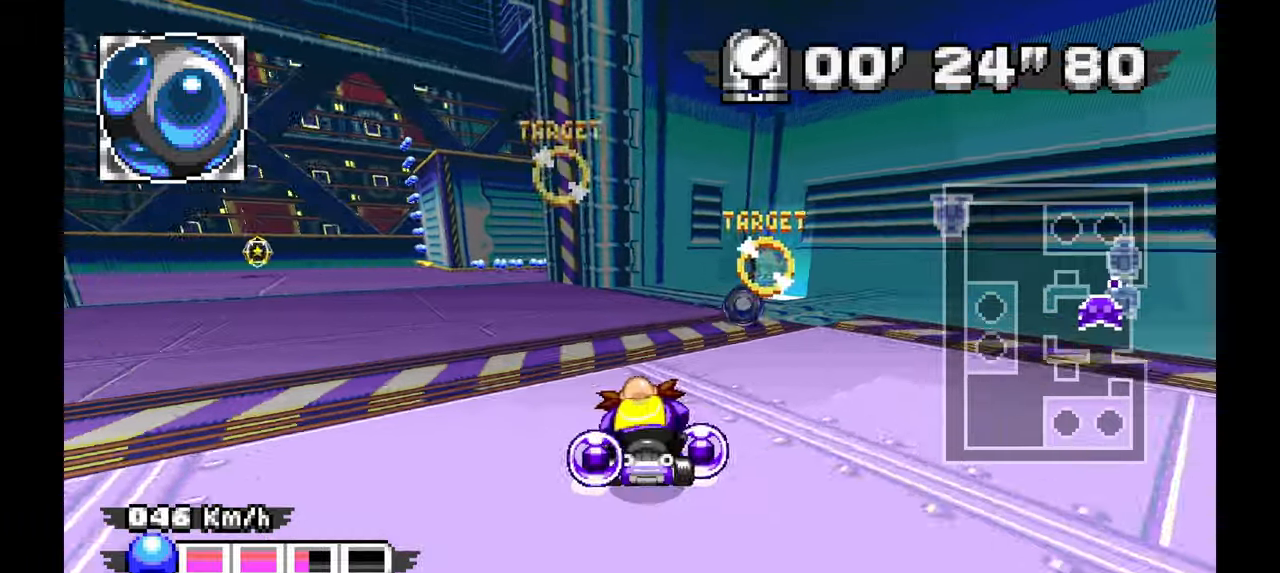
{"dt_ms": 500, "buttons": ["A"], "left_stick": "left", "events": []}
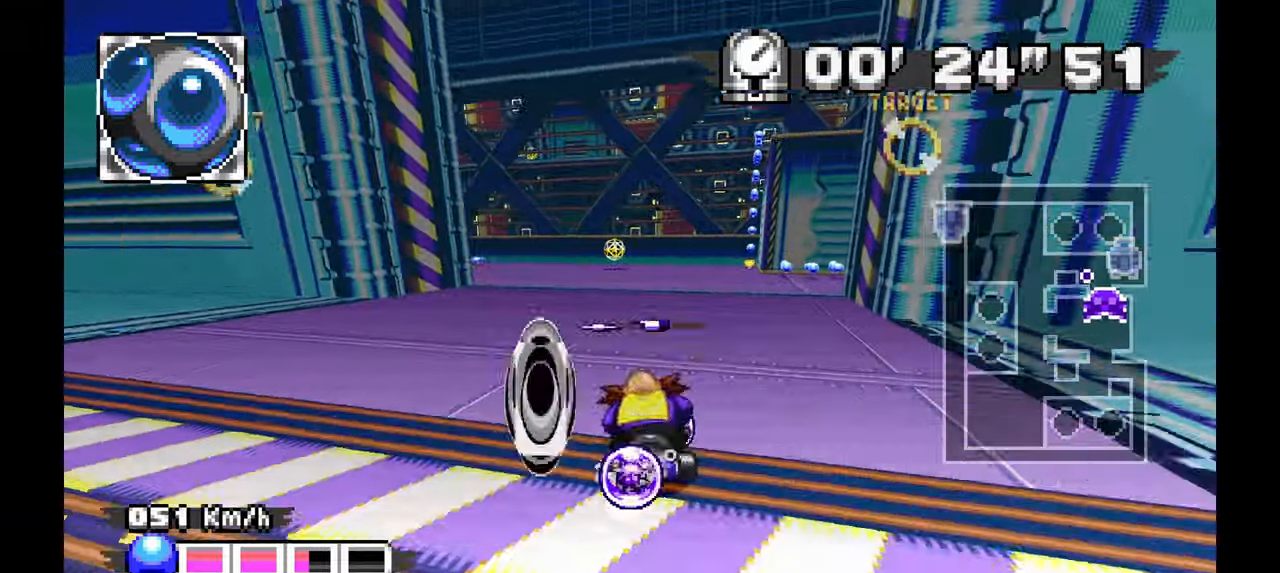
{"dt_ms": 500, "buttons": ["A"], "left_stick": "center", "events": [[150, "left_stick", "center"]]}
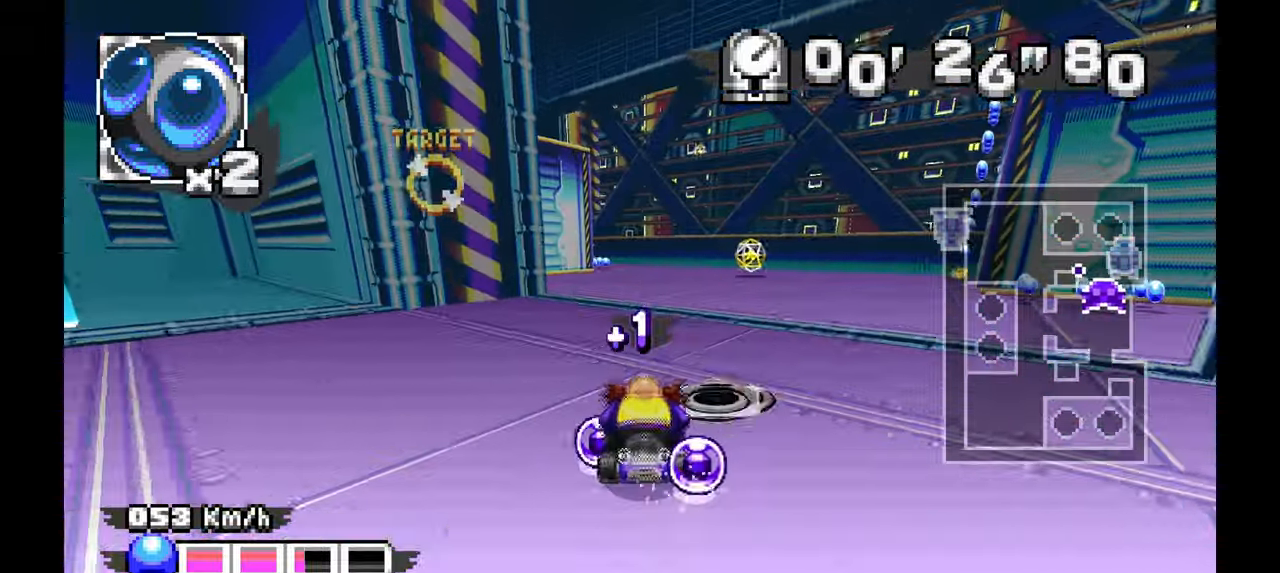
{"dt_ms": 500, "buttons": ["A"], "left_stick": "right", "events": [[433, "left_stick", "right"]]}
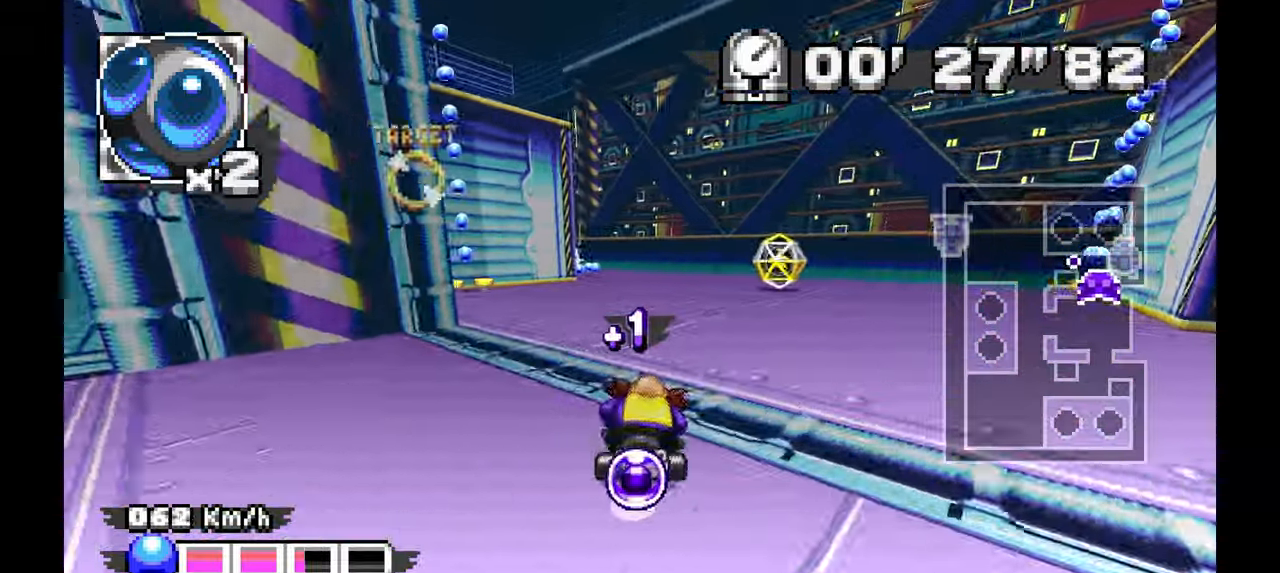
{"dt_ms": 500, "buttons": ["A"], "left_stick": "right", "events": []}
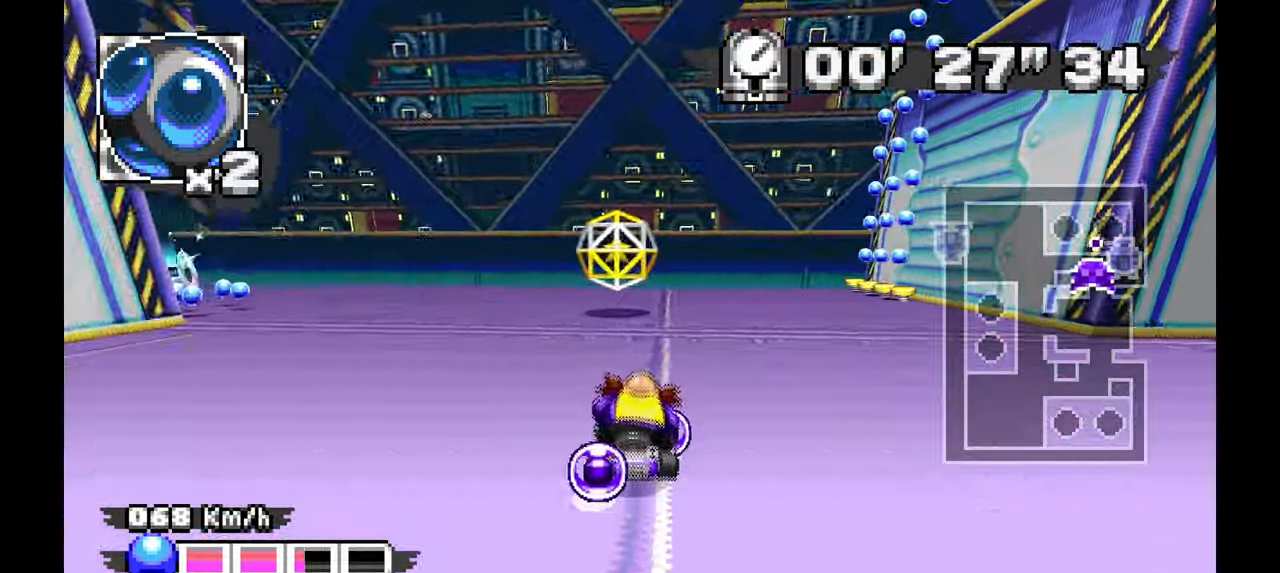
{"dt_ms": 500, "buttons": [], "left_stick": "right", "events": [[233, "A", "up"]]}
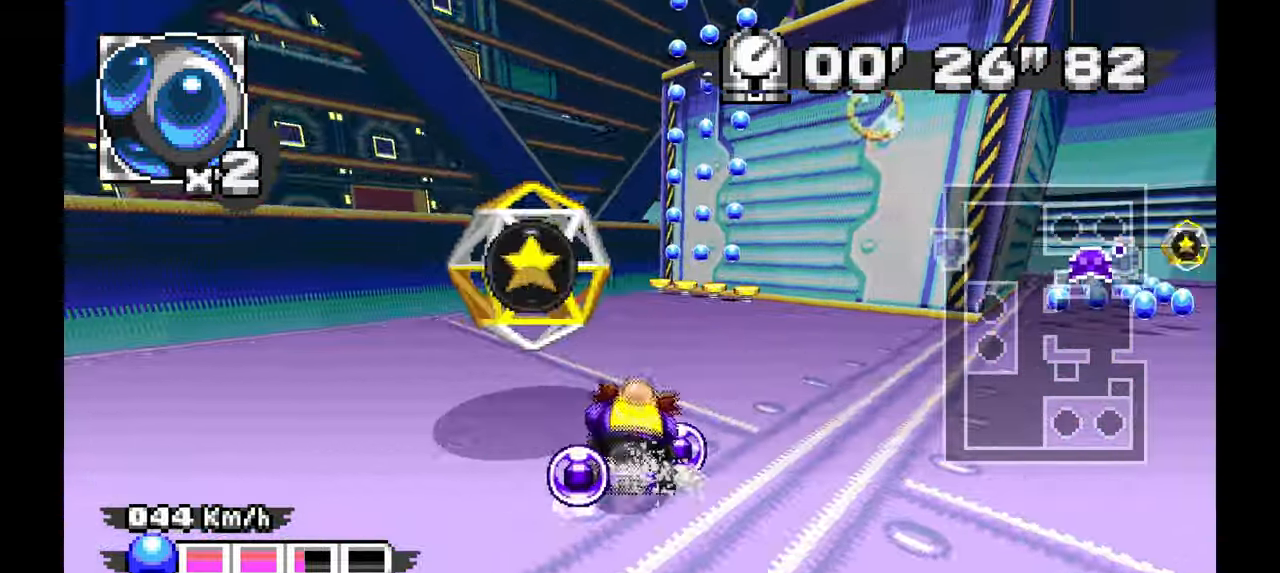
{"dt_ms": 500, "buttons": ["A"], "left_stick": "center", "events": [[33, "A", "down"], [283, "left_stick", "center"]]}
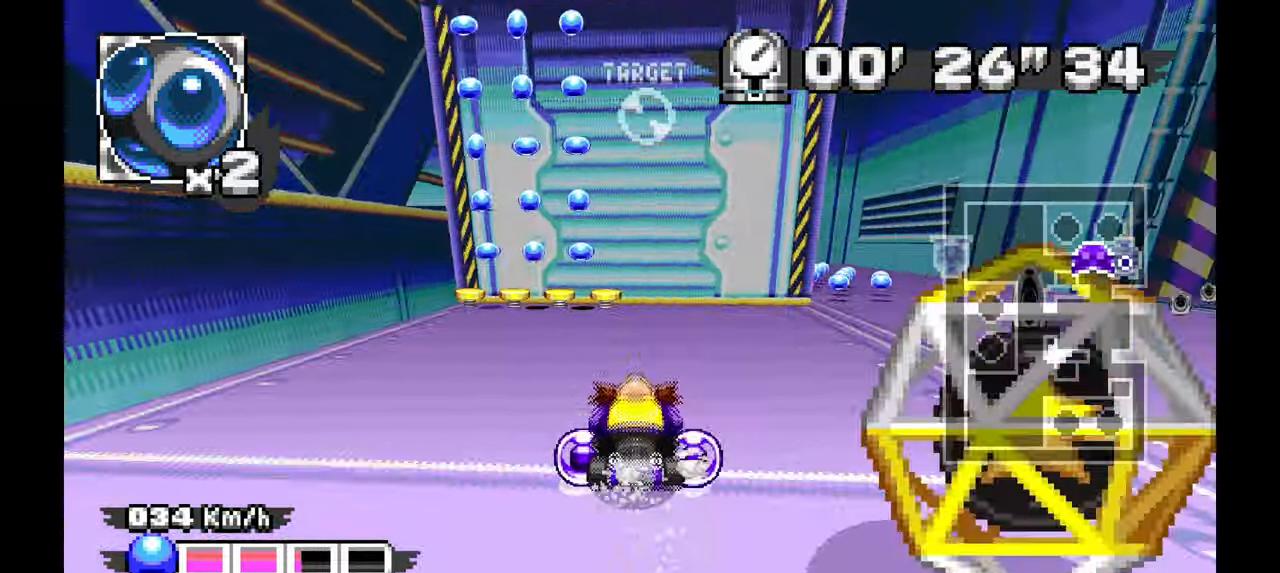
{"dt_ms": 500, "buttons": ["A"], "left_stick": "center", "events": []}
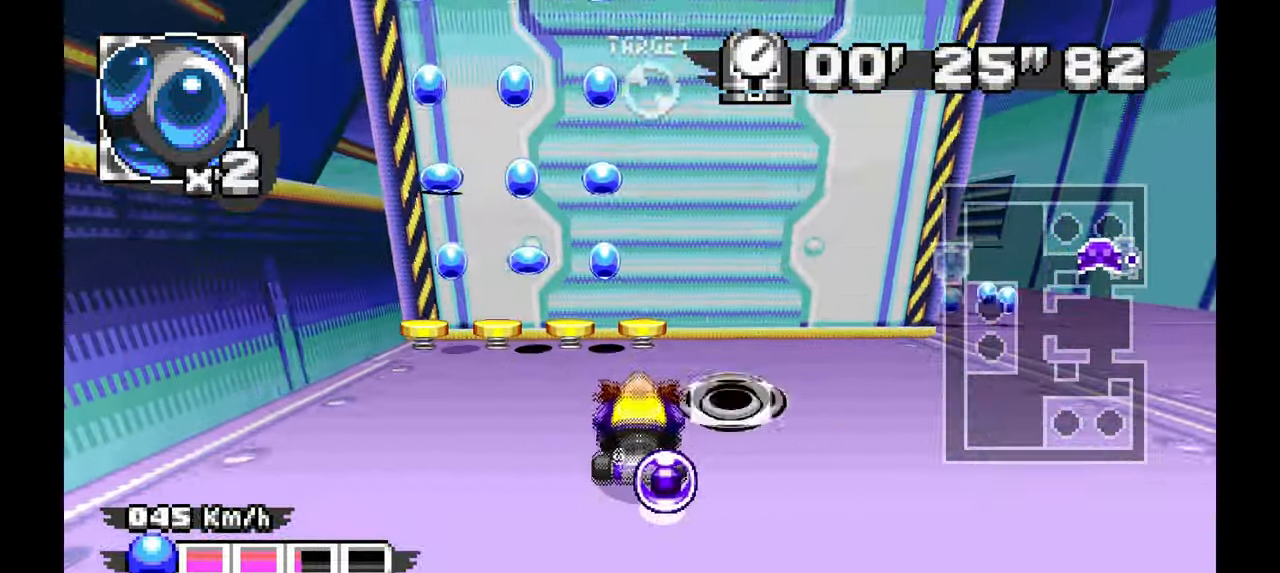
{"dt_ms": 500, "buttons": ["A"], "left_stick": "center", "events": []}
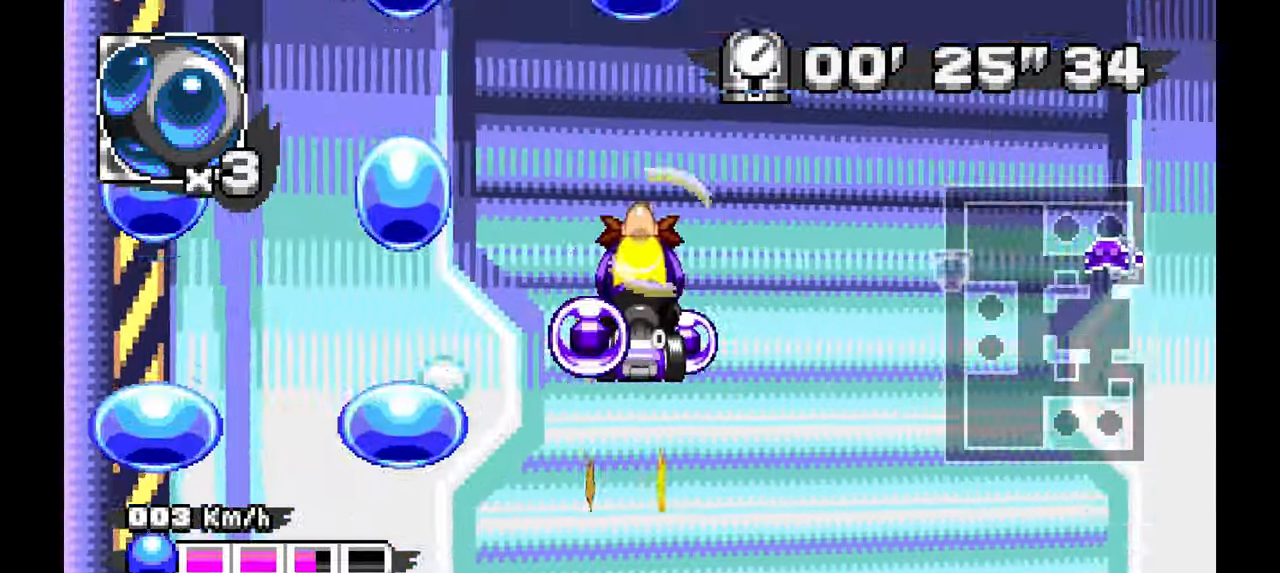
{"dt_ms": 500, "buttons": ["A"], "left_stick": "center", "events": []}
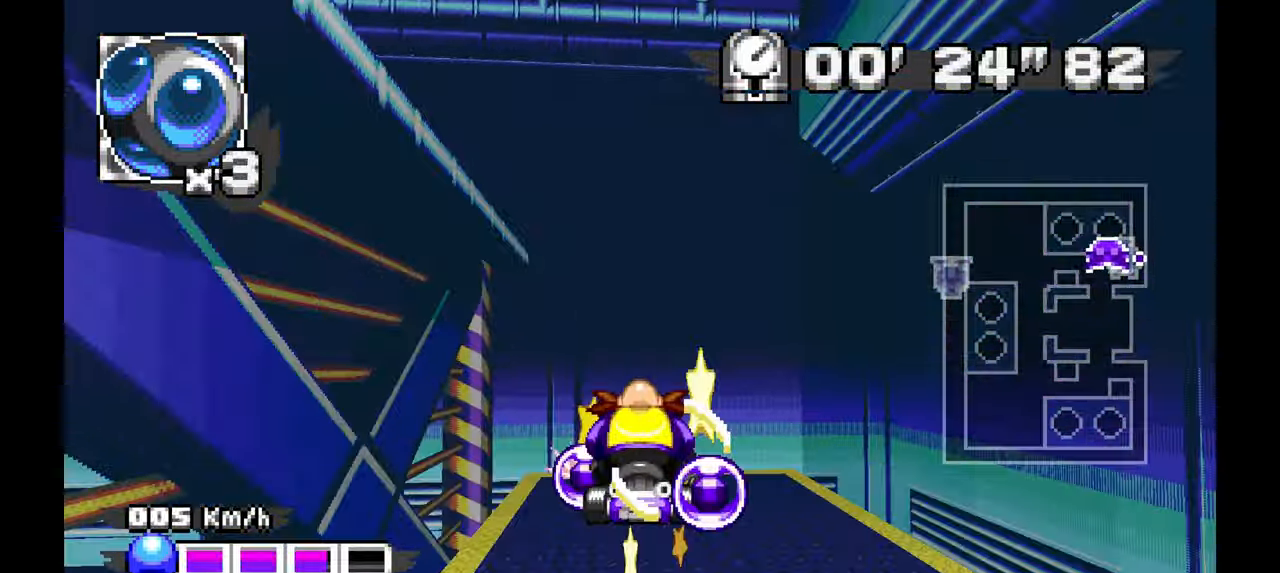
{"dt_ms": 1000, "buttons": [], "left_stick": "down-right", "events": [[150, "left_stick", "right"], [250, "left_stick", "center"], [383, "A", "up"], [883, "left_stick", "down-right"]]}
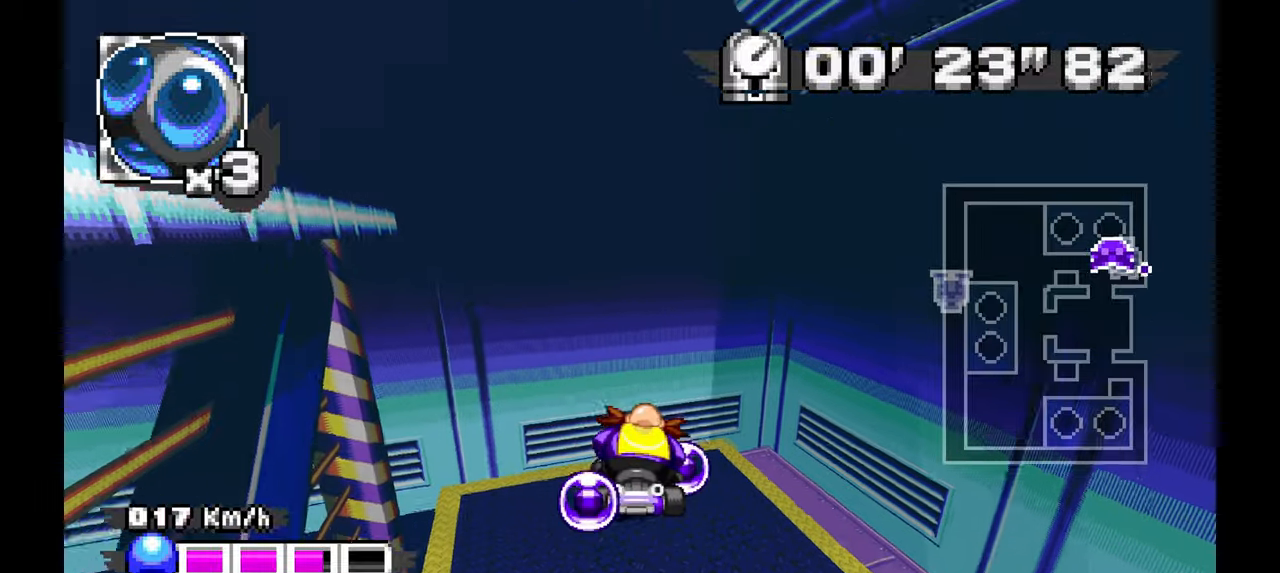
{"dt_ms": 500, "buttons": [], "left_stick": "left", "events": [[83, "left_stick", "center"], [167, "left_stick", "left"], [250, "left_stick", "down-left"], [417, "left_stick", "left"]]}
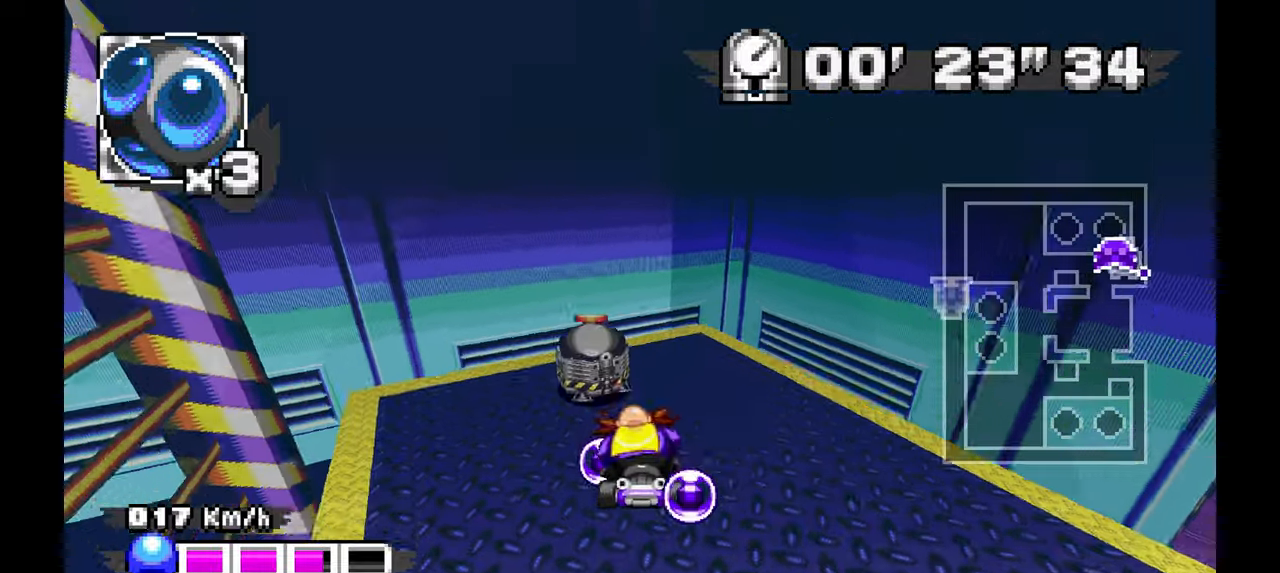
{"dt_ms": 500, "buttons": [], "left_stick": "right", "events": [[100, "left_stick", "center"], [383, "left_stick", "right"]]}
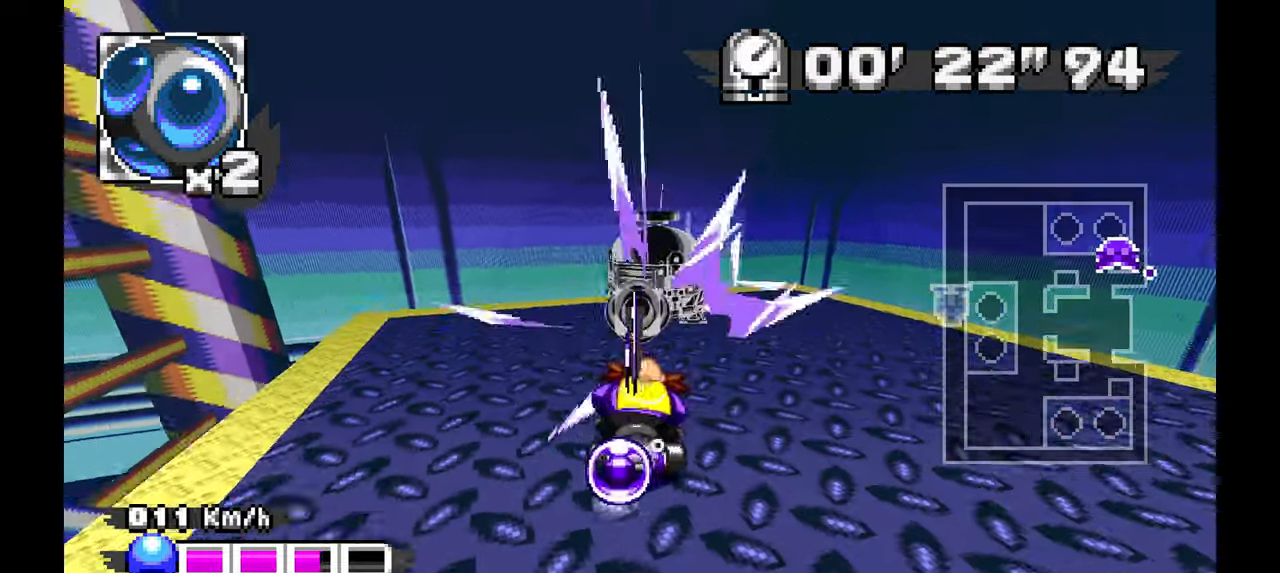
{"dt_ms": 500, "buttons": [], "left_stick": "right", "events": []}
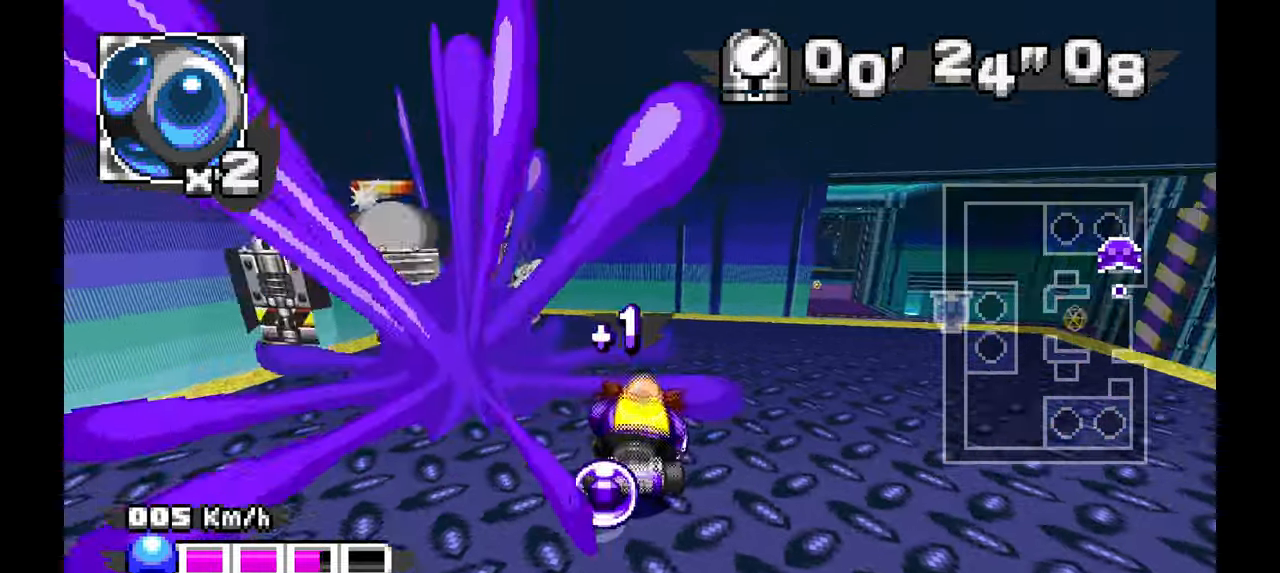
{"dt_ms": 500, "buttons": ["A"], "left_stick": "right", "events": [[183, "A", "down"]]}
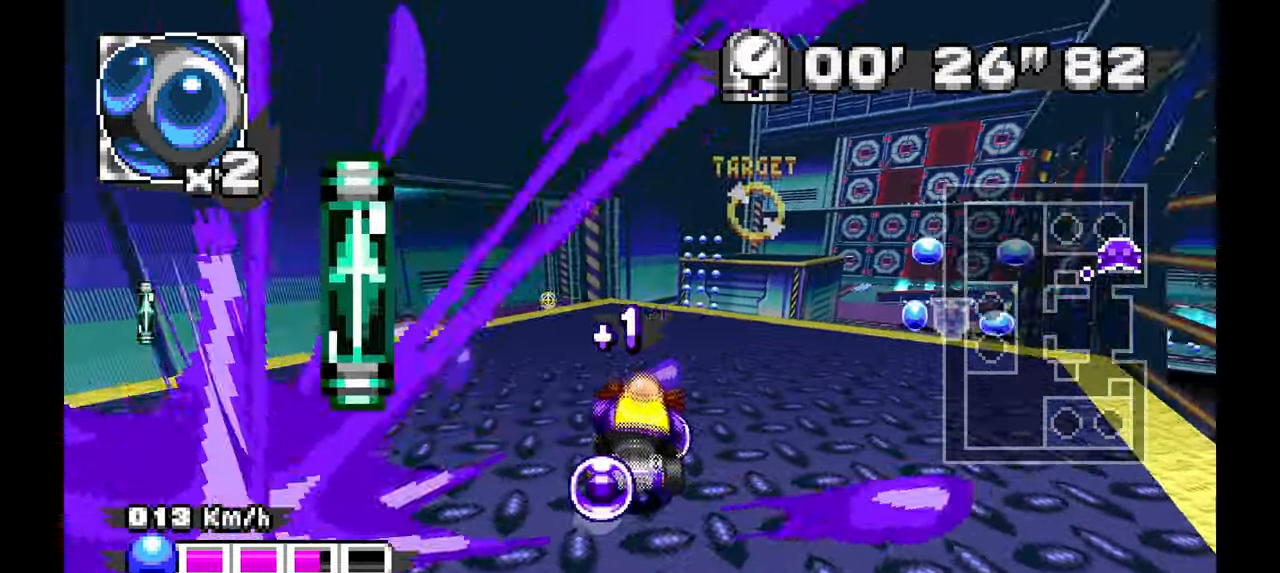
{"dt_ms": 500, "buttons": ["A"], "left_stick": "center", "events": [[133, "left_stick", "center"]]}
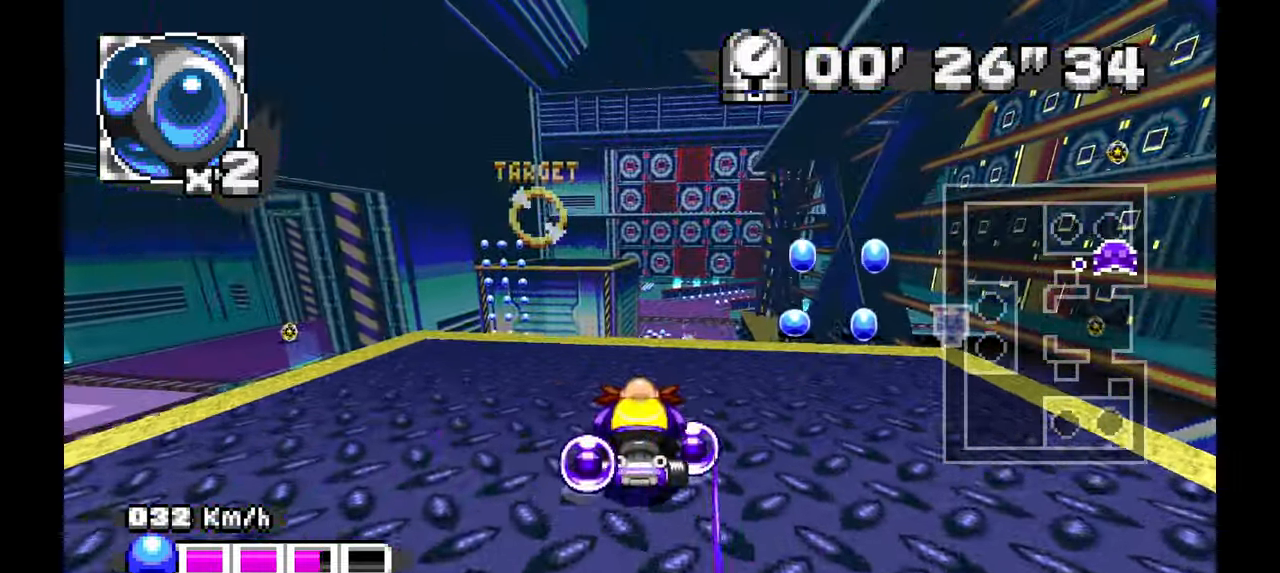
{"dt_ms": 500, "buttons": ["A"], "left_stick": "center", "events": [[117, "left_stick", "right"], [250, "left_stick", "center"]]}
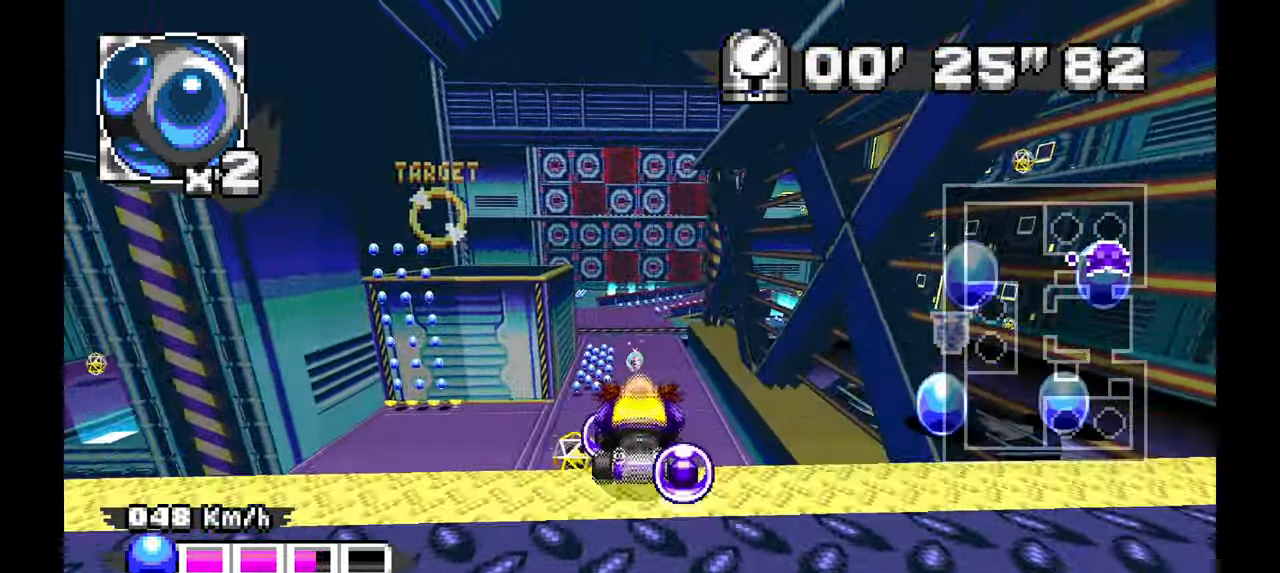
{"dt_ms": 500, "buttons": ["A"], "left_stick": "center", "events": []}
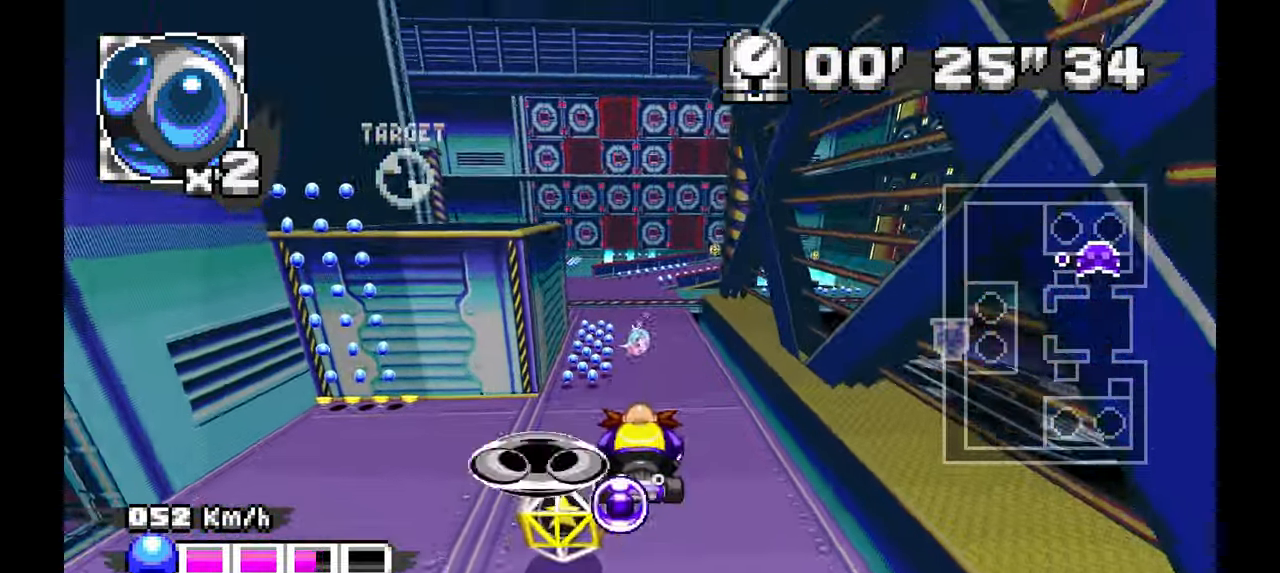
{"dt_ms": 500, "buttons": ["A"], "left_stick": "center", "events": [[250, "left_stick", "right"], [383, "left_stick", "center"]]}